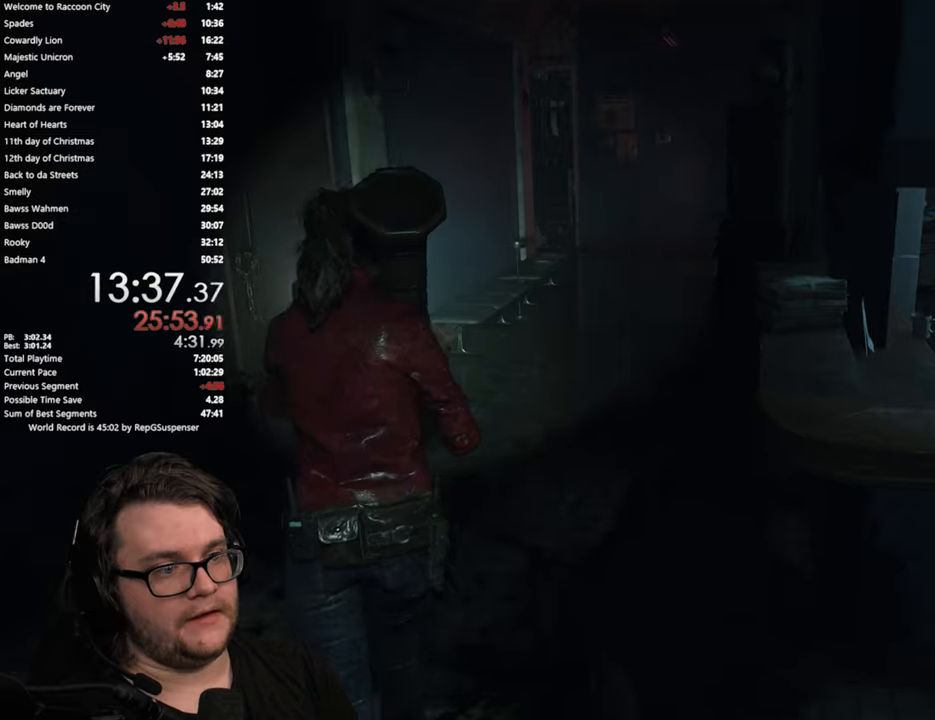
Gameplay with a controller (PlayStation layout); each line is a JSON object with the inputs held at the frame after it. "button_events" lists button changes between this image and that frame as [ms after this image, input, new state], when the widget could be followed in between (sticks are given only as held states). Not read: R1.
{"buttons": ["L2", "R2"], "left_stick": "center", "right_stick": "center", "button_events": [[67, "R2", "down"], [167, "L2", "down"], [317, "R2", "up"], [434, "R2", "down"]]}
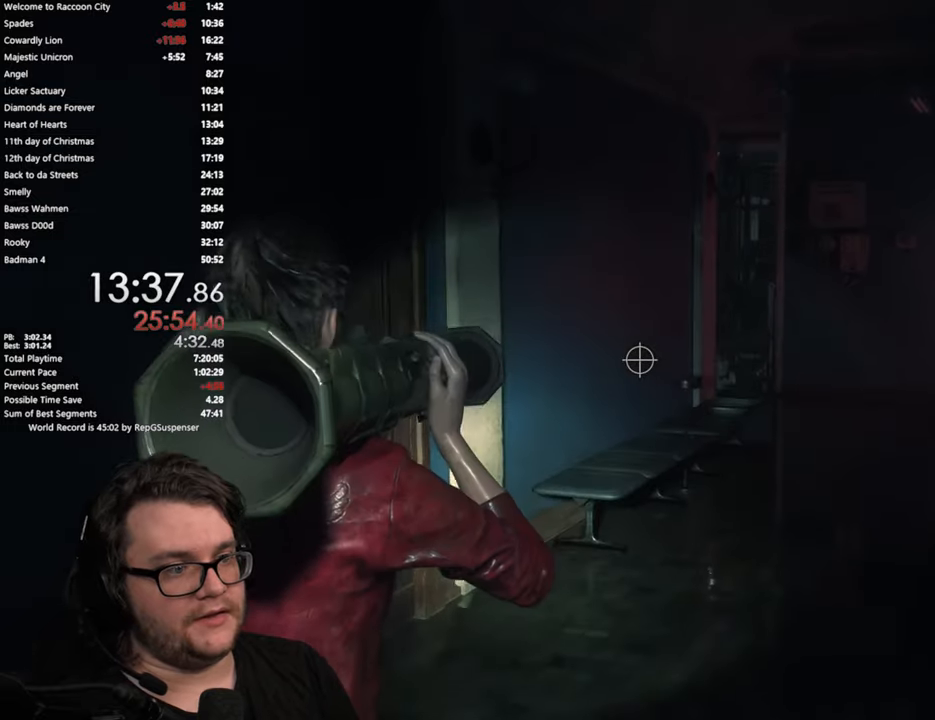
{"buttons": ["L2"], "left_stick": "right", "right_stick": "center", "button_events": [[317, "R2", "up"]]}
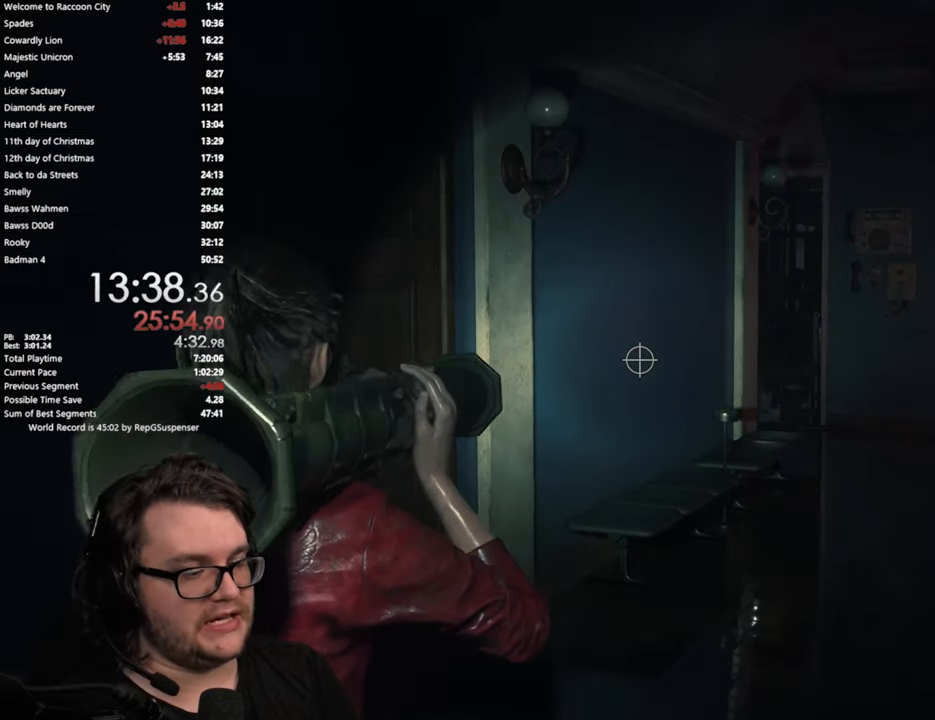
{"buttons": ["L2"], "left_stick": "center", "right_stick": "center", "button_events": [[201, "R2", "down"], [384, "R2", "up"]]}
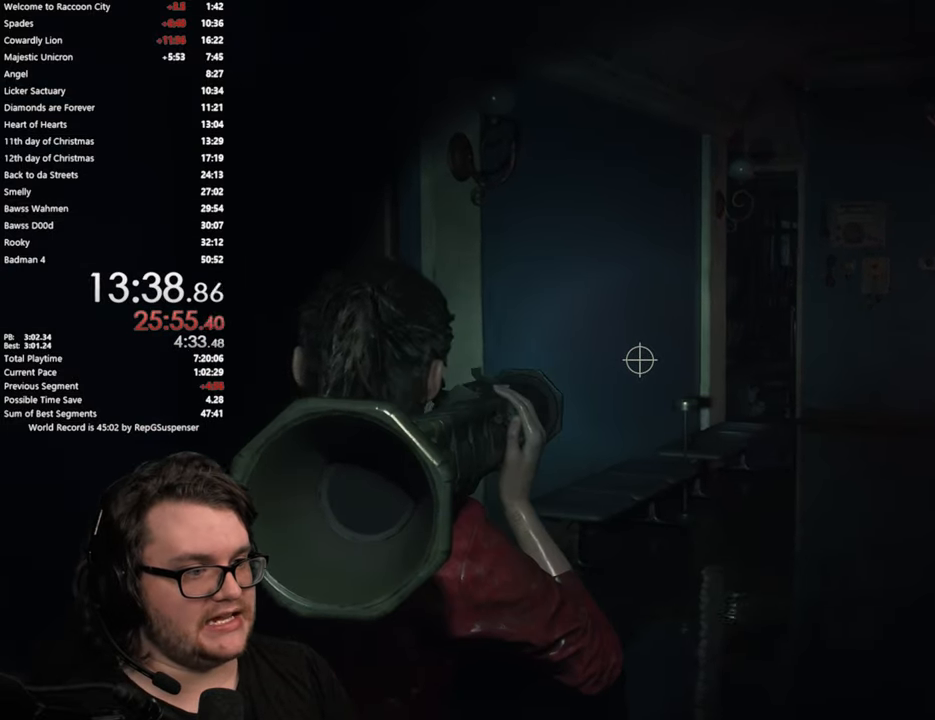
{"buttons": ["L2"], "left_stick": "center", "right_stick": "center", "button_events": []}
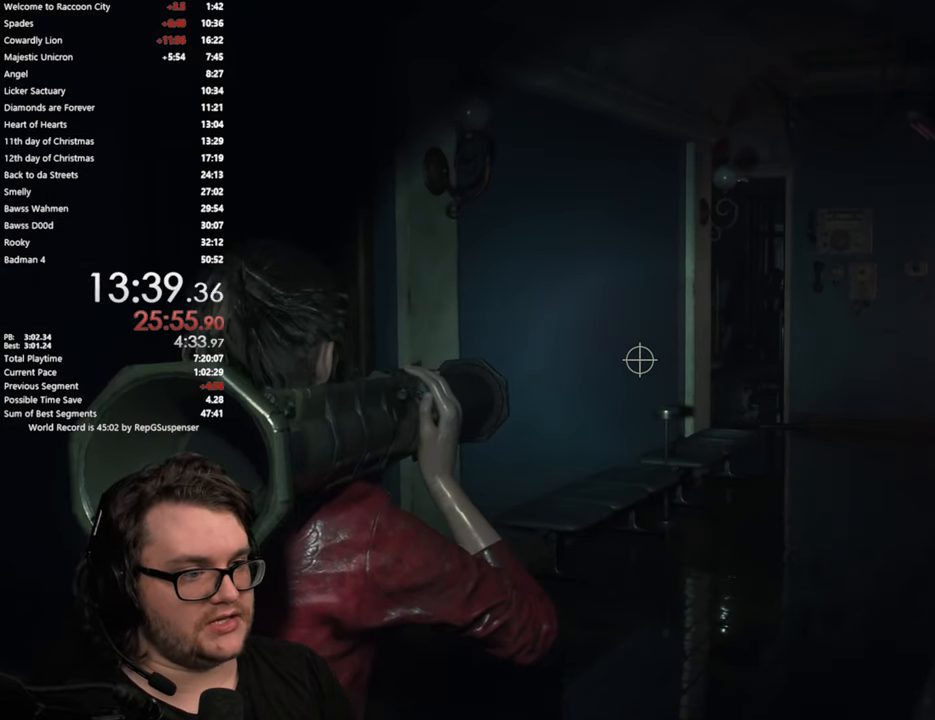
{"buttons": ["L2"], "left_stick": "center", "right_stick": "center", "button_events": []}
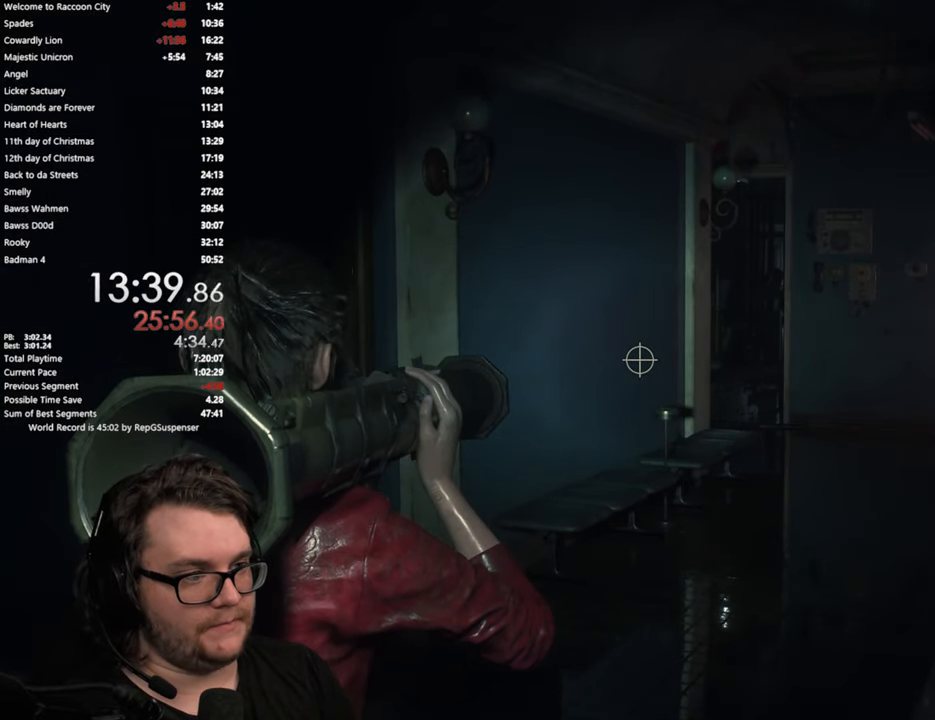
{"buttons": ["L2"], "left_stick": "center", "right_stick": "right", "button_events": [[417, "R2", "down"], [484, "R2", "up"]]}
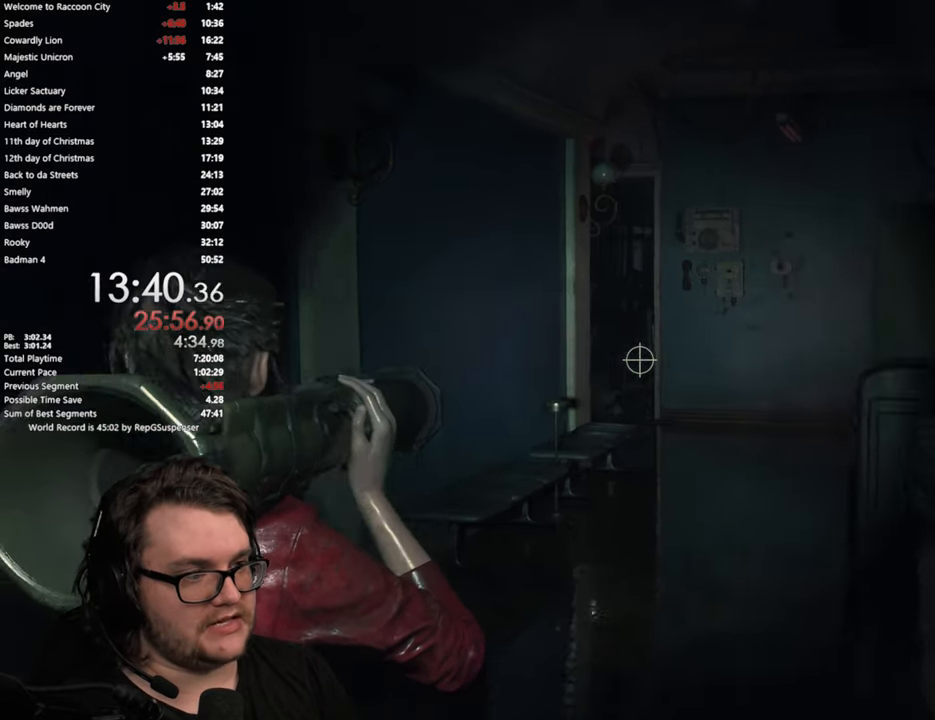
{"buttons": ["L2"], "left_stick": "center", "right_stick": "center", "button_events": []}
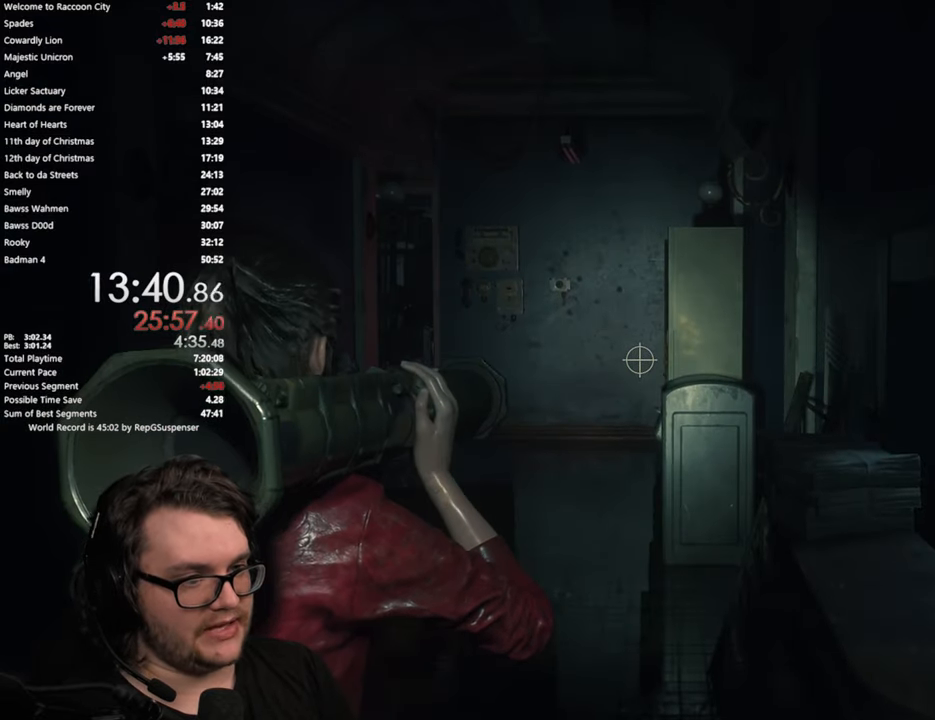
{"buttons": ["L2"], "left_stick": "center", "right_stick": "center", "button_events": []}
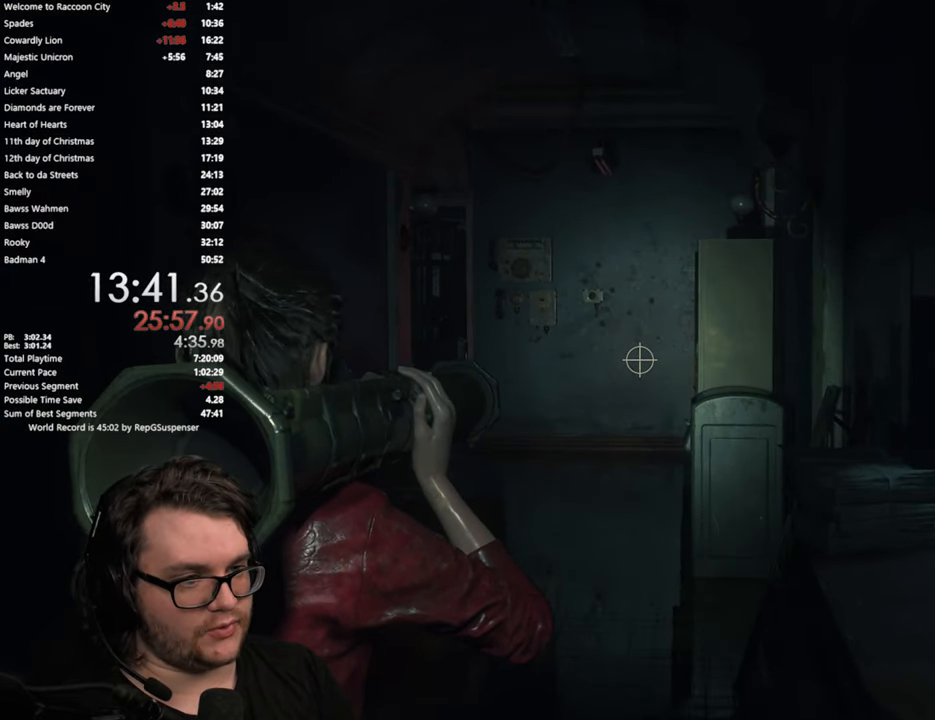
{"buttons": ["L2"], "left_stick": "center", "right_stick": "center", "button_events": []}
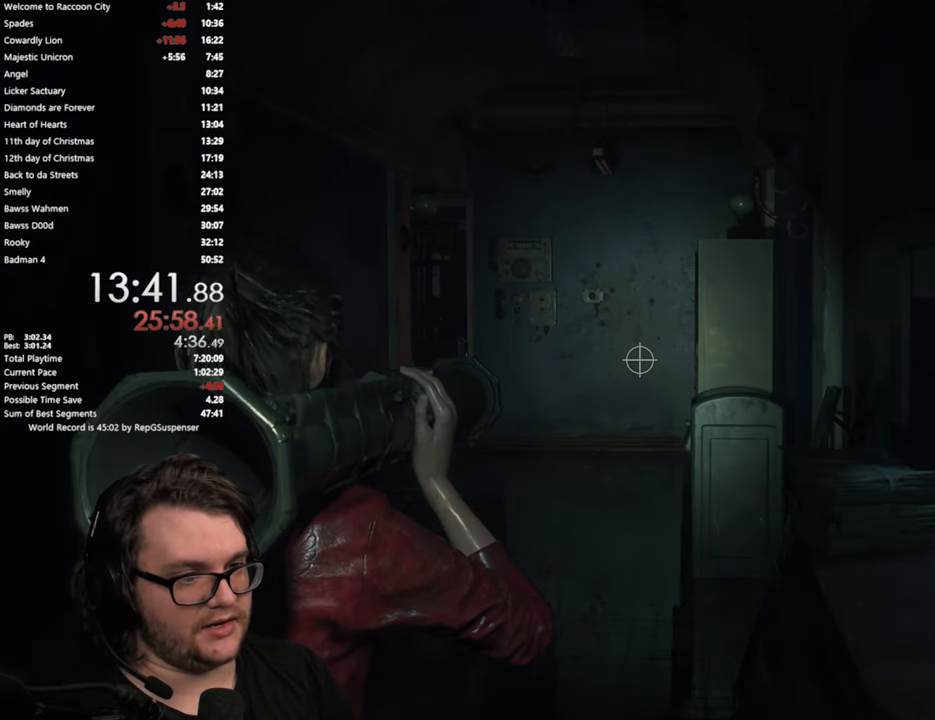
{"buttons": ["L2"], "left_stick": "down-right", "right_stick": "center", "button_events": []}
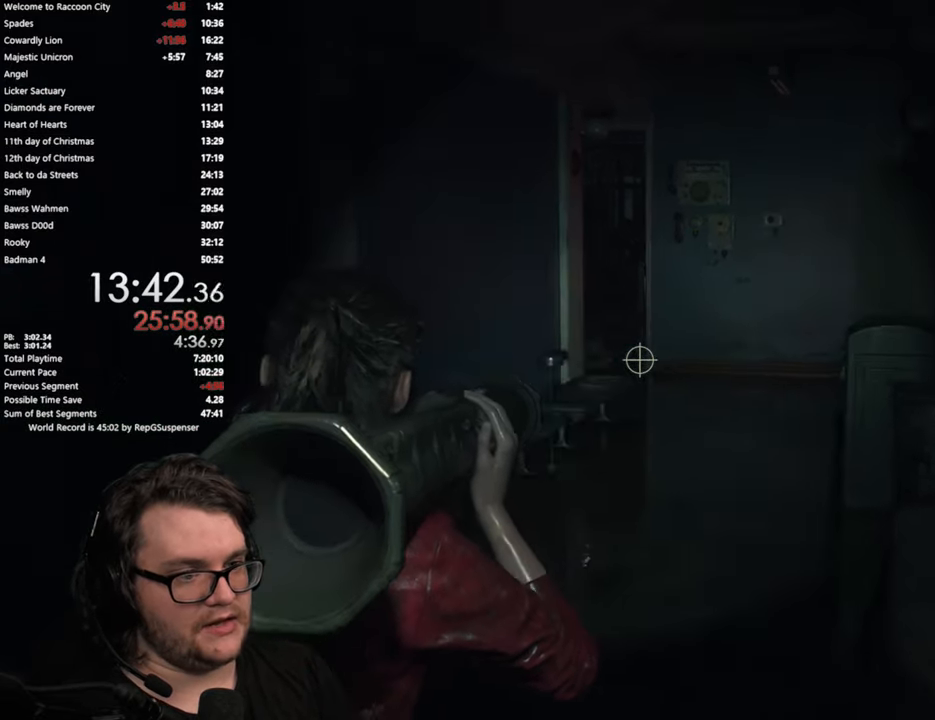
{"buttons": ["L2"], "left_stick": "left", "right_stick": "right", "button_events": []}
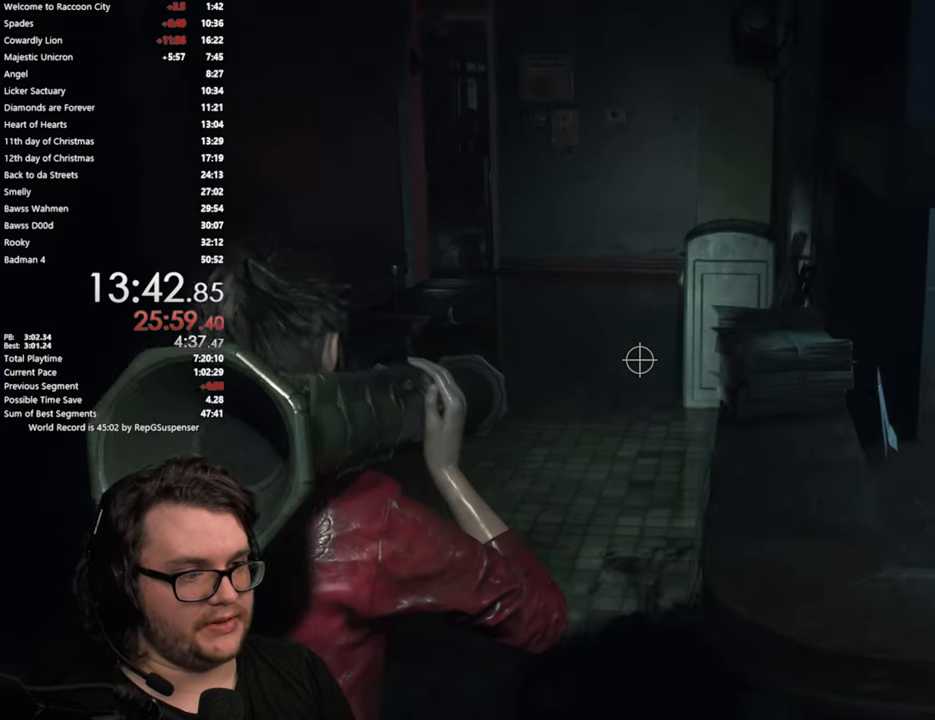
{"buttons": ["L1", "L2"], "left_stick": "center", "right_stick": "up", "button_events": [[84, "L1", "down"]]}
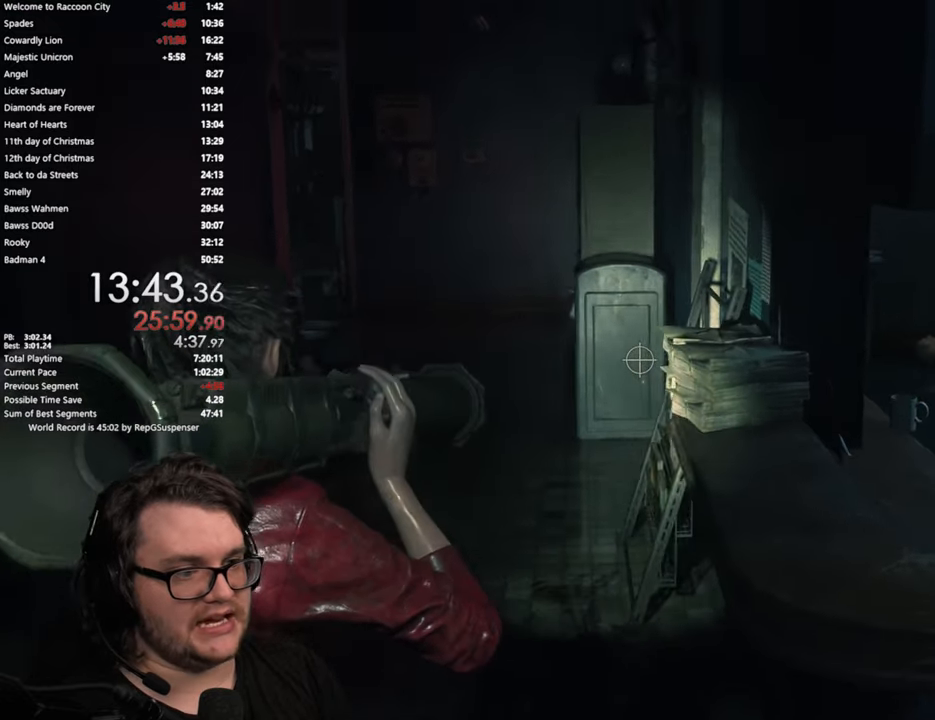
{"buttons": ["L2"], "left_stick": "center", "right_stick": "center", "button_events": [[16, "L1", "up"]]}
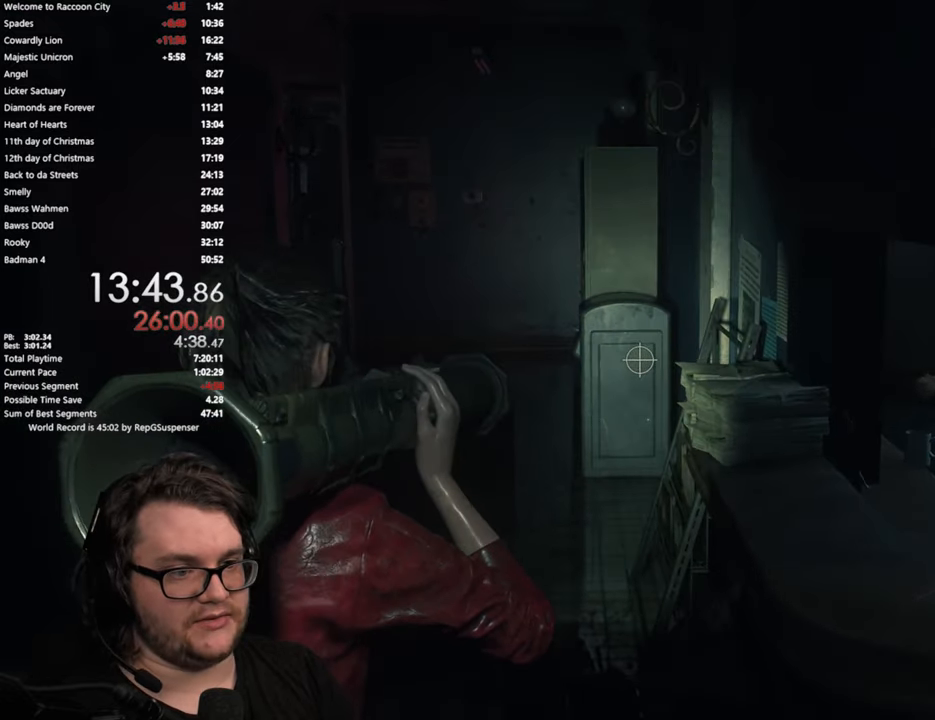
{"buttons": ["L2", "START"], "left_stick": "center", "right_stick": "center", "button_events": [[501, "START", "down"]]}
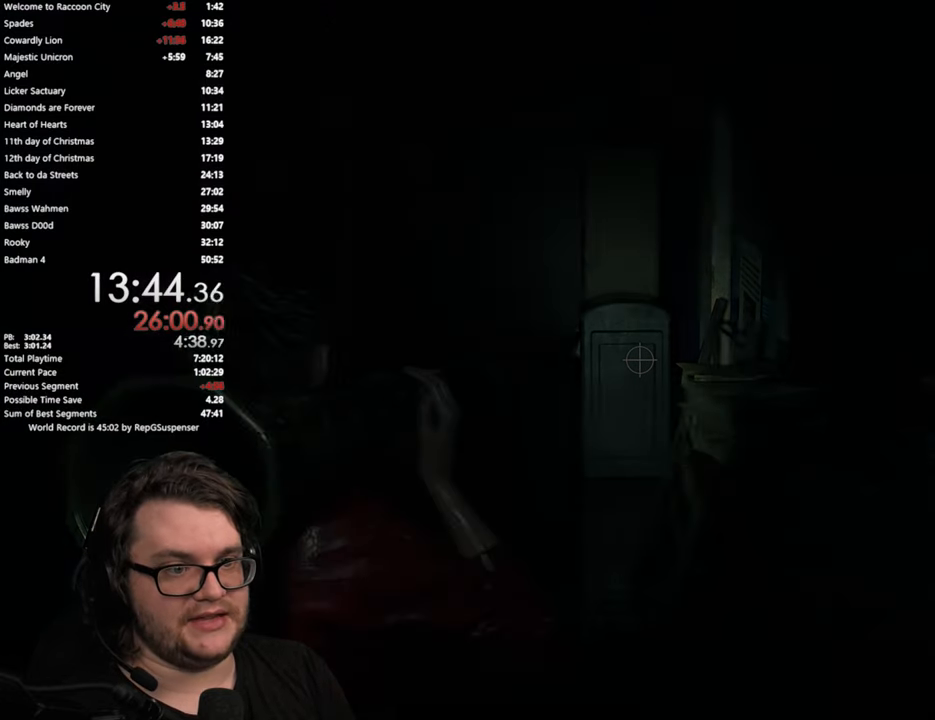
{"buttons": [], "left_stick": "center", "right_stick": "center", "button_events": [[116, "START", "up"], [217, "L2", "up"]]}
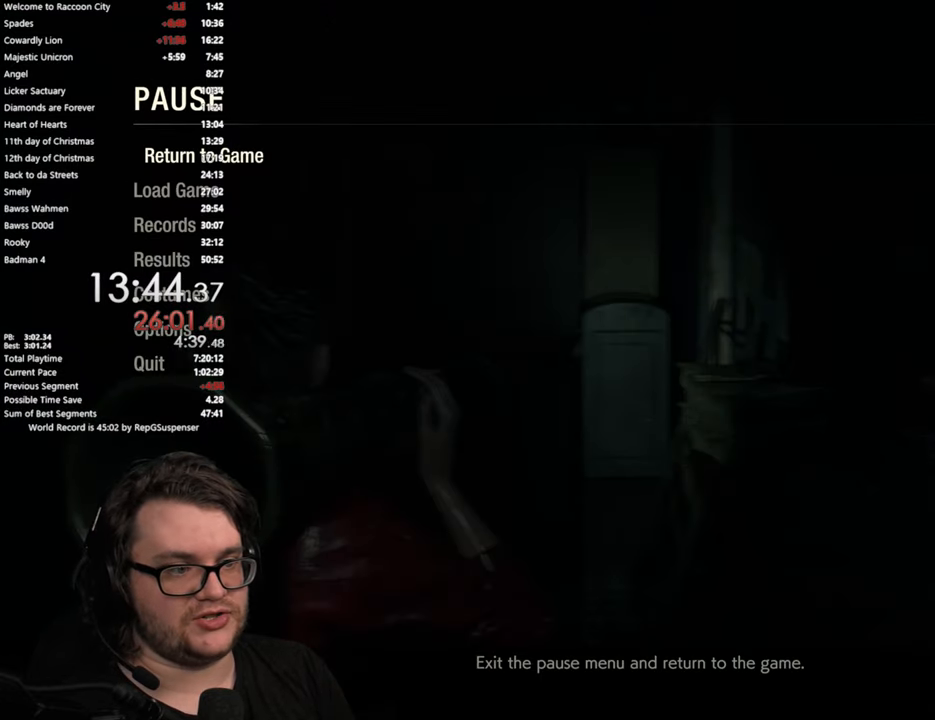
{"buttons": [], "left_stick": "center", "right_stick": "center", "button_events": []}
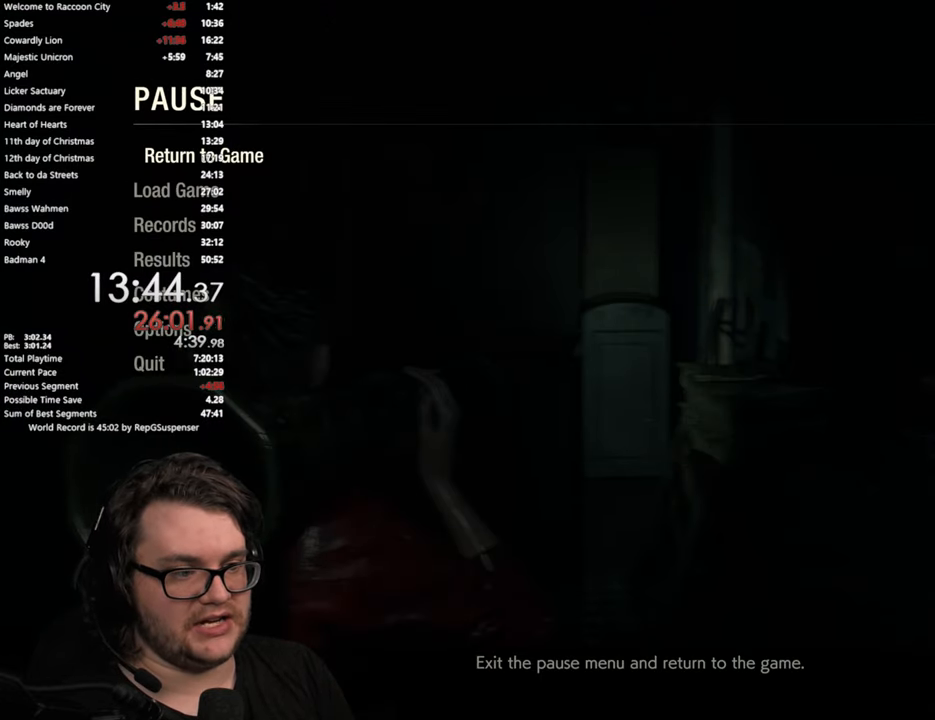
{"buttons": [], "left_stick": "center", "right_stick": "center", "button_events": []}
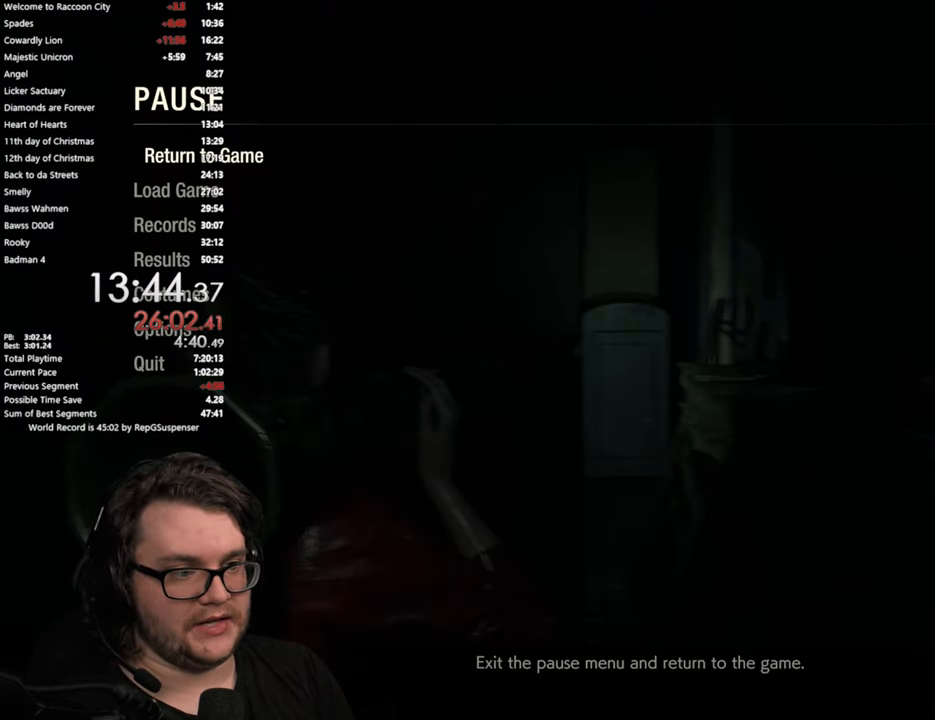
{"buttons": [], "left_stick": "center", "right_stick": "center", "button_events": []}
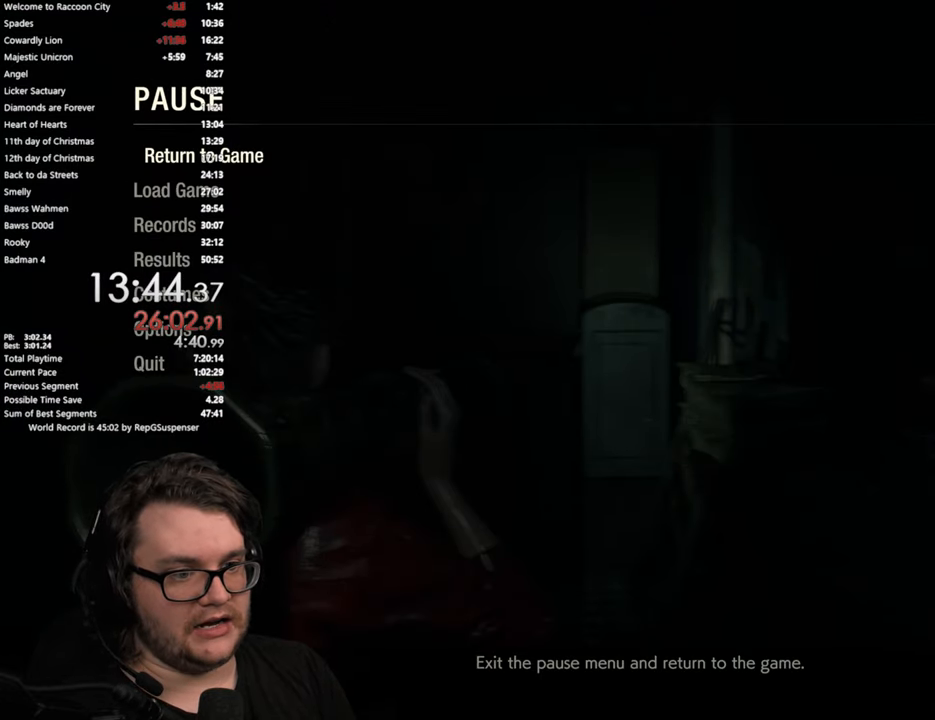
{"buttons": ["L1"], "left_stick": "up-right", "right_stick": "down-left", "button_events": [[166, "START", "down"], [250, "START", "up"], [450, "L1", "down"]]}
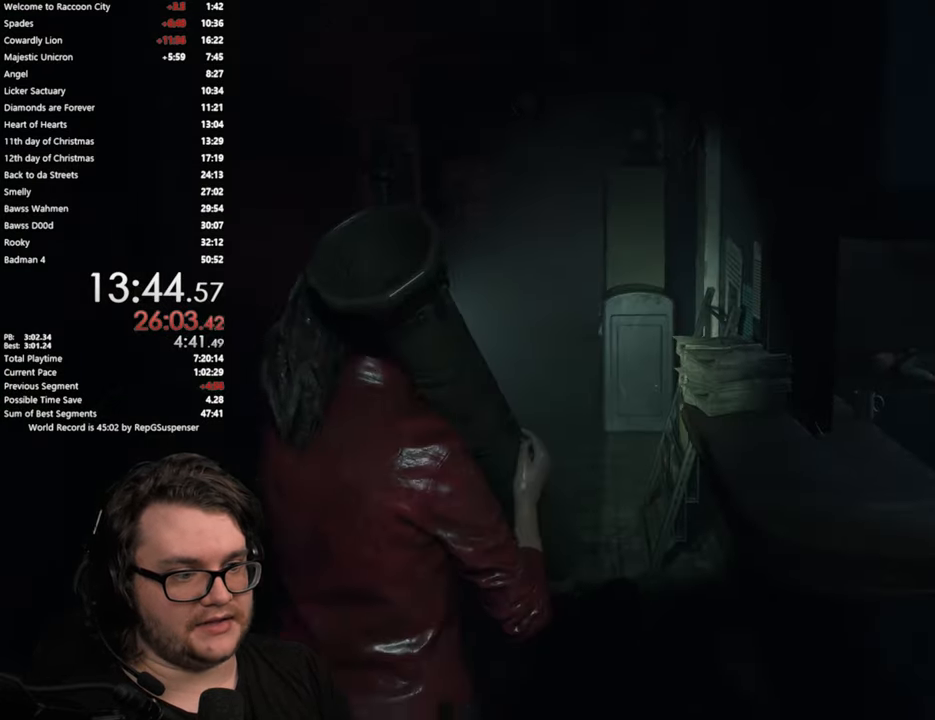
{"buttons": [], "left_stick": "right", "right_stick": "left", "button_events": [[50, "L1", "up"], [134, "R2", "down"], [234, "R2", "up"]]}
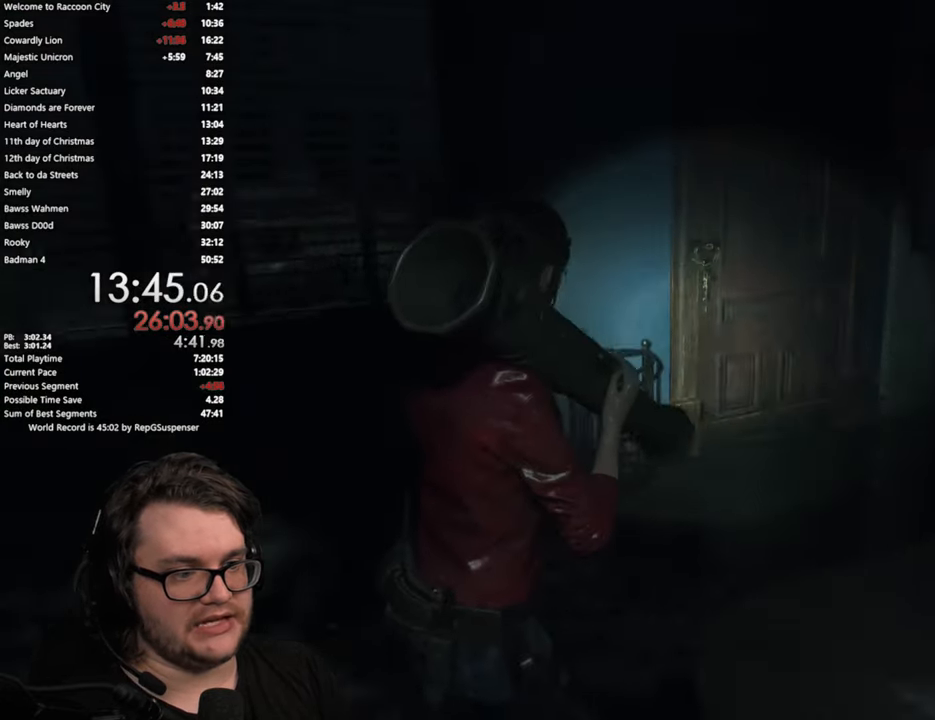
{"buttons": [], "left_stick": "left", "right_stick": "left", "button_events": []}
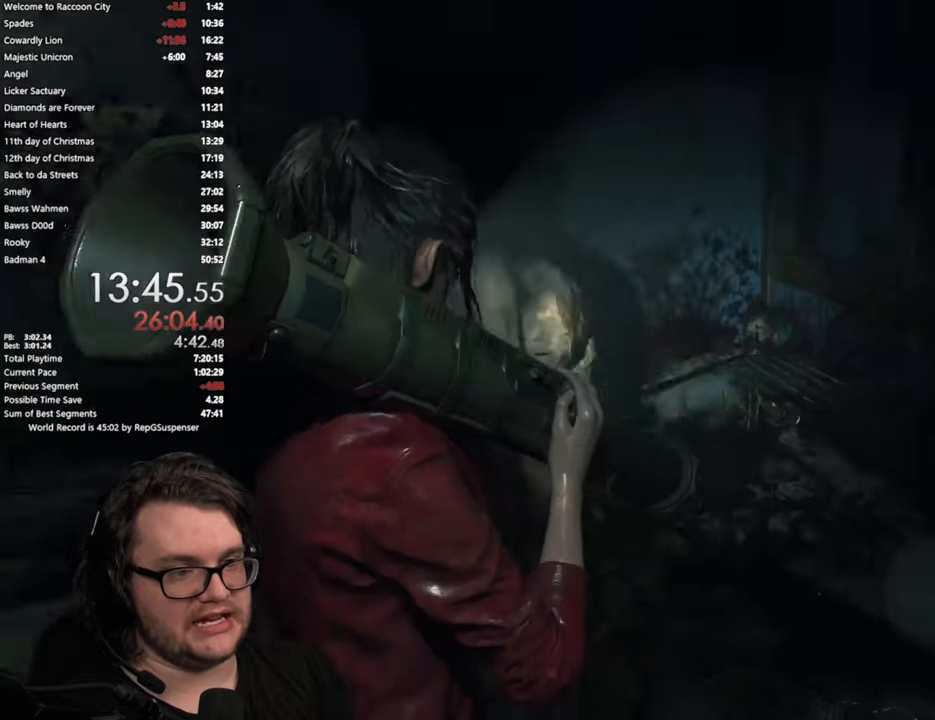
{"buttons": ["L2"], "left_stick": "left", "right_stick": "up-left", "button_events": [[468, "L2", "down"]]}